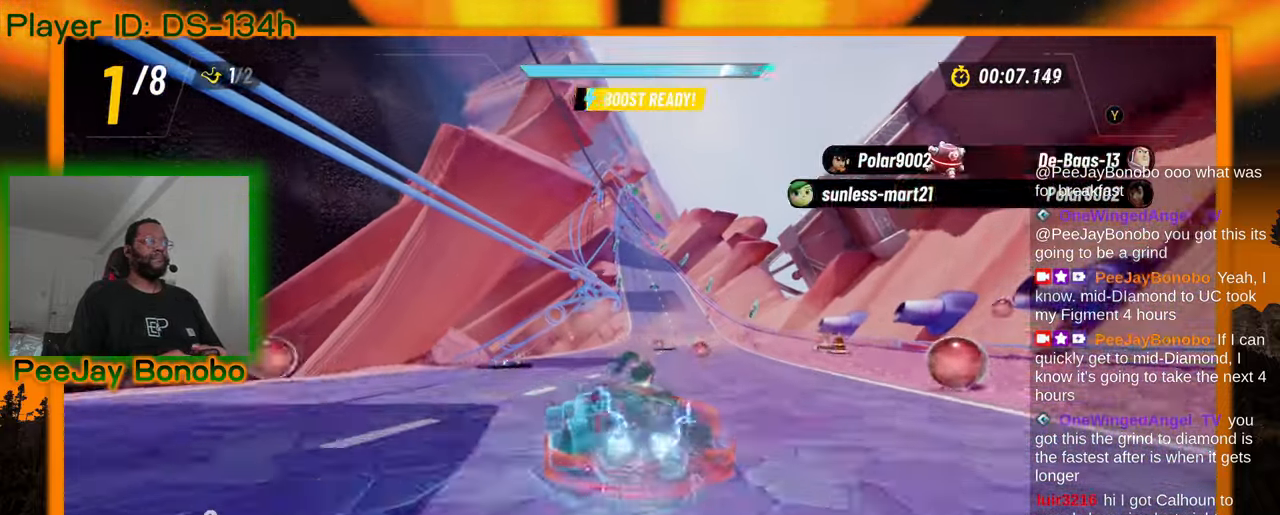
Gameplay with a controller; each line is a JSON object with the inputs held at the frame after it (dt_ms = milliseconds from this image to that frame). "events" lists button and stick changes between this image and that frame as [ms after this image, input, new state], when the widget could be followed in between. Not read: DPAD_RIGHT L3 R3 other_buttons.
{"dt_ms": 500, "buttons": [], "left_stick": "center", "events": [[183, "left_stick", "right"], [267, "left_stick", "center"]]}
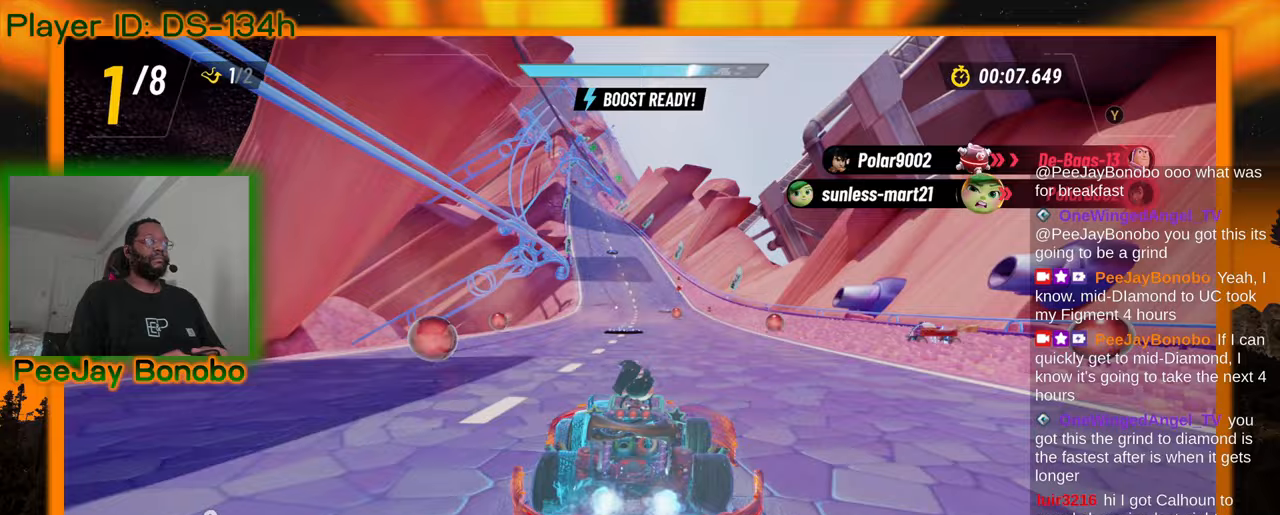
{"dt_ms": 500, "buttons": [], "left_stick": "up-left", "events": [[83, "left_stick", "right"], [167, "left_stick", "center"], [350, "left_stick", "up-left"]]}
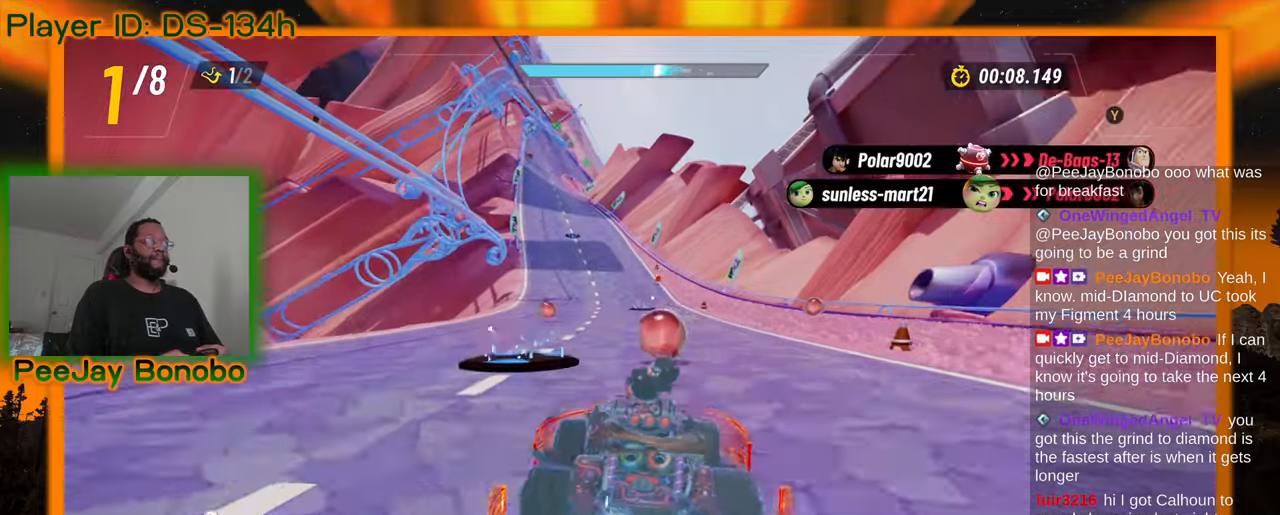
{"dt_ms": 500, "buttons": [], "left_stick": "right", "events": [[100, "left_stick", "center"], [283, "left_stick", "right"]]}
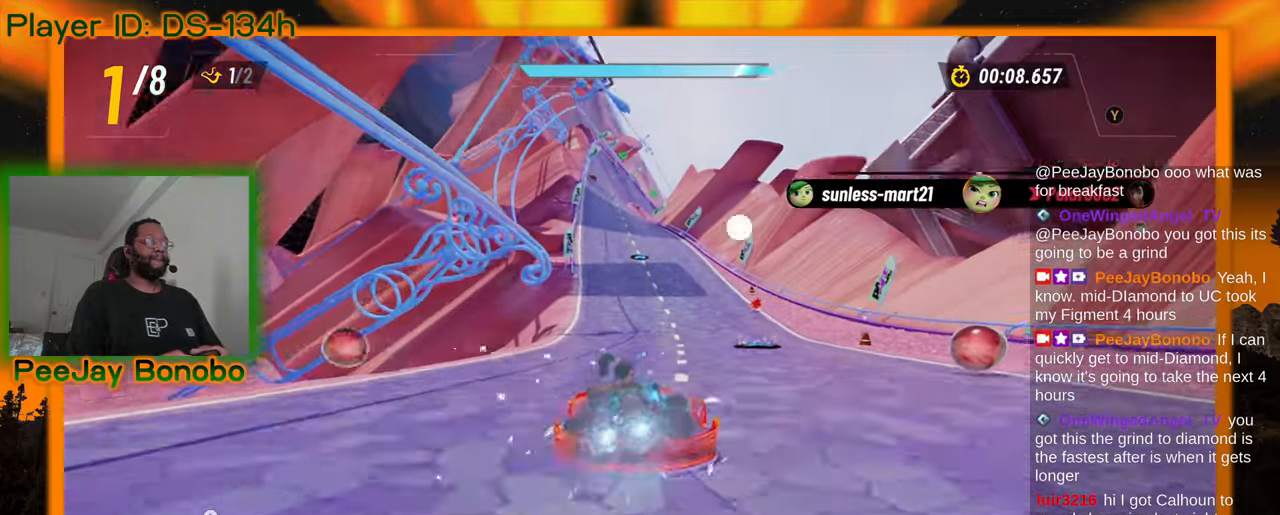
{"dt_ms": 500, "buttons": [], "left_stick": "left", "events": [[217, "left_stick", "center"], [417, "left_stick", "left"]]}
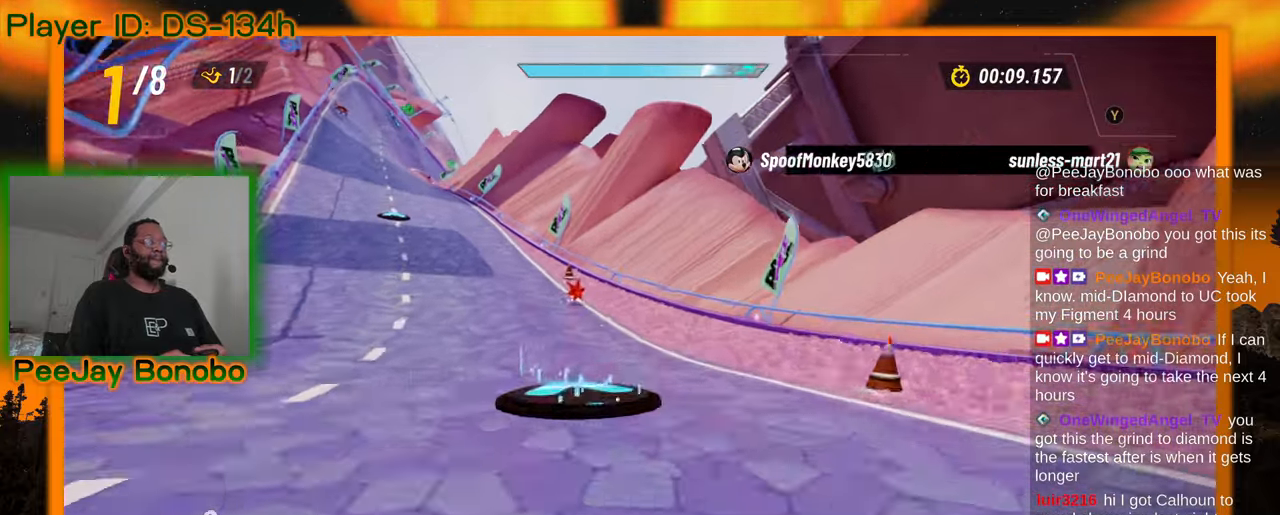
{"dt_ms": 500, "buttons": [], "left_stick": "center", "events": [[417, "left_stick", "center"]]}
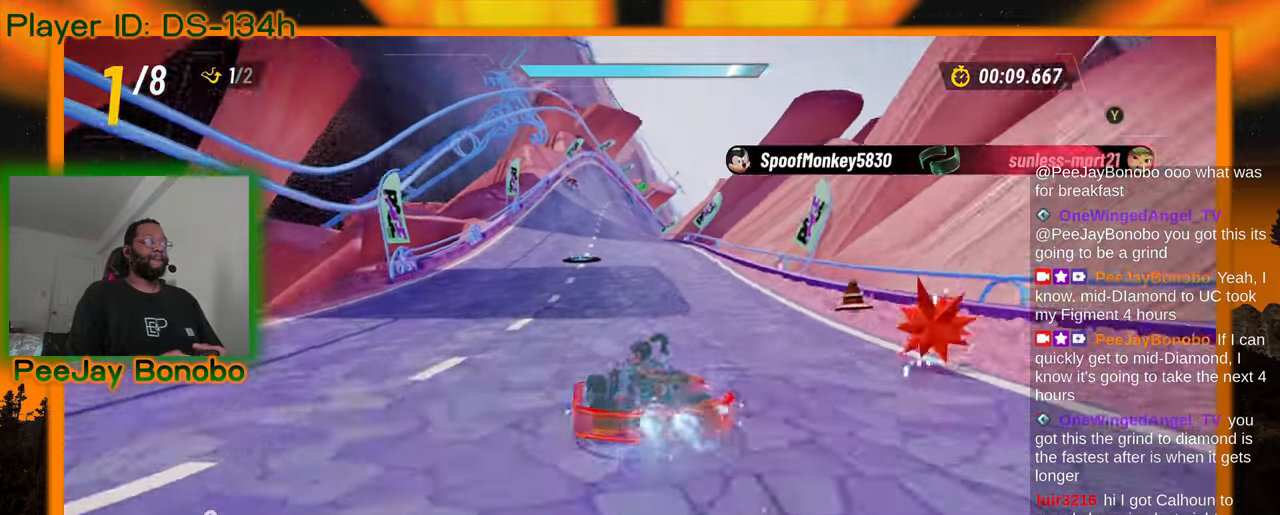
{"dt_ms": 500, "buttons": [], "left_stick": "center", "events": []}
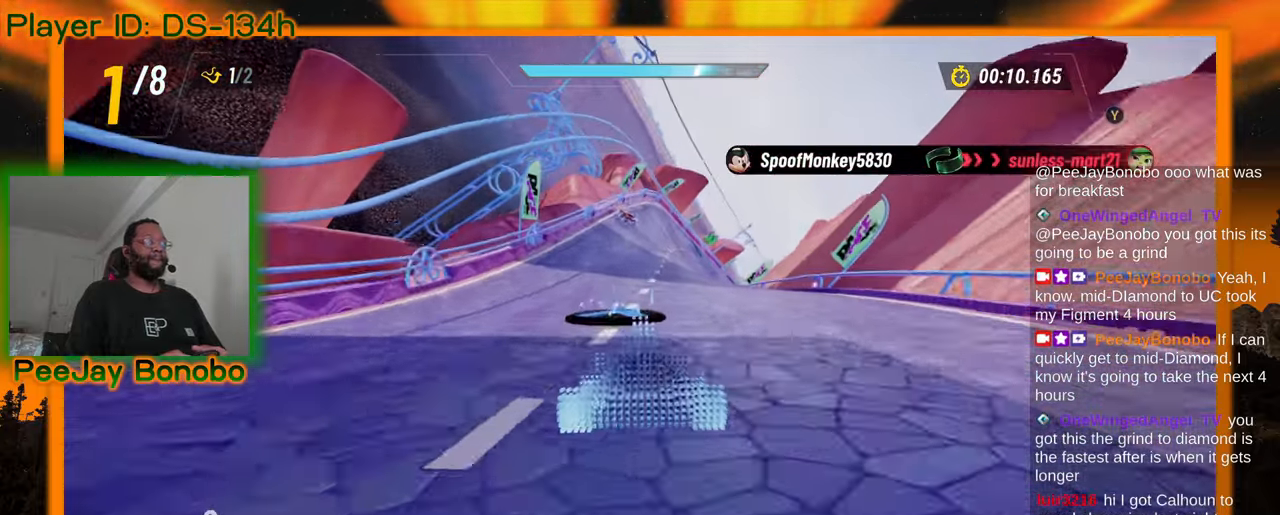
{"dt_ms": 500, "buttons": [], "left_stick": "center", "events": []}
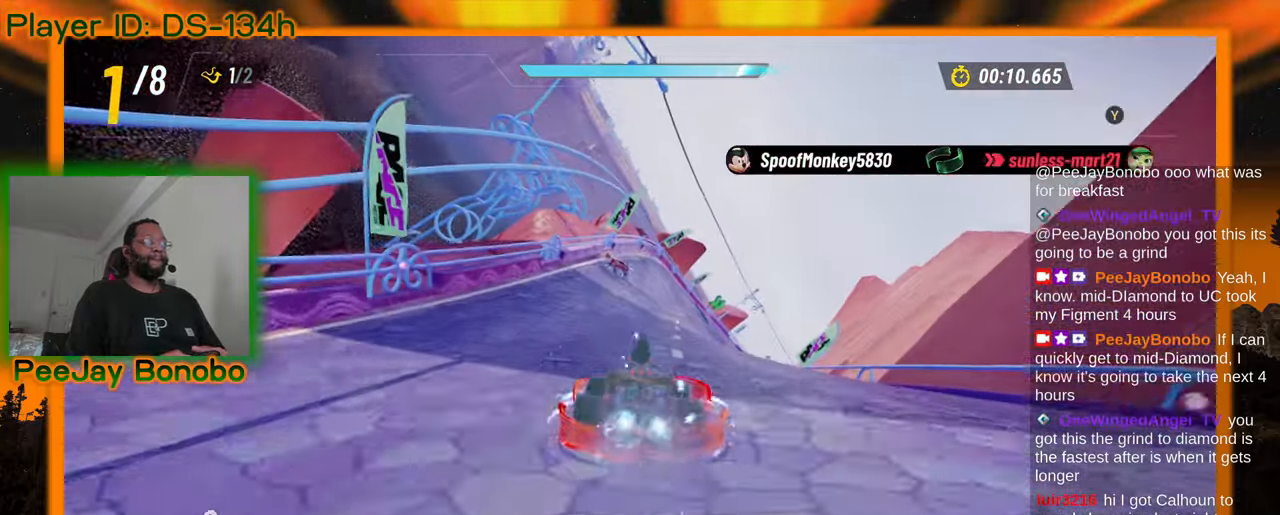
{"dt_ms": 500, "buttons": [], "left_stick": "center", "events": [[100, "left_stick", "left"], [217, "left_stick", "center"]]}
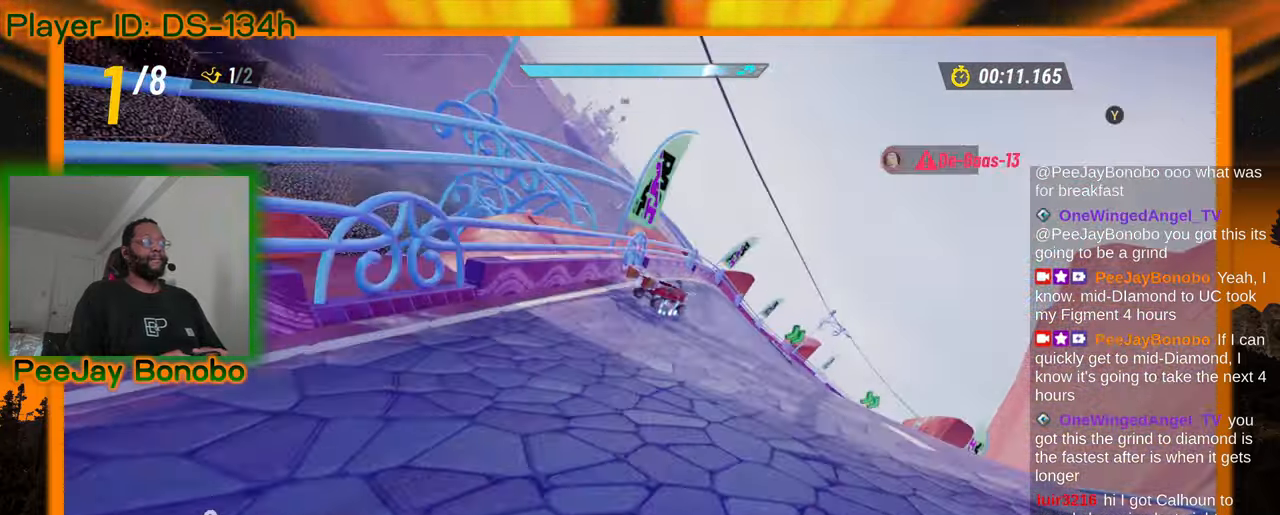
{"dt_ms": 1000, "buttons": [], "left_stick": "up-left", "events": [[100, "left_stick", "right"], [550, "left_stick", "up-left"]]}
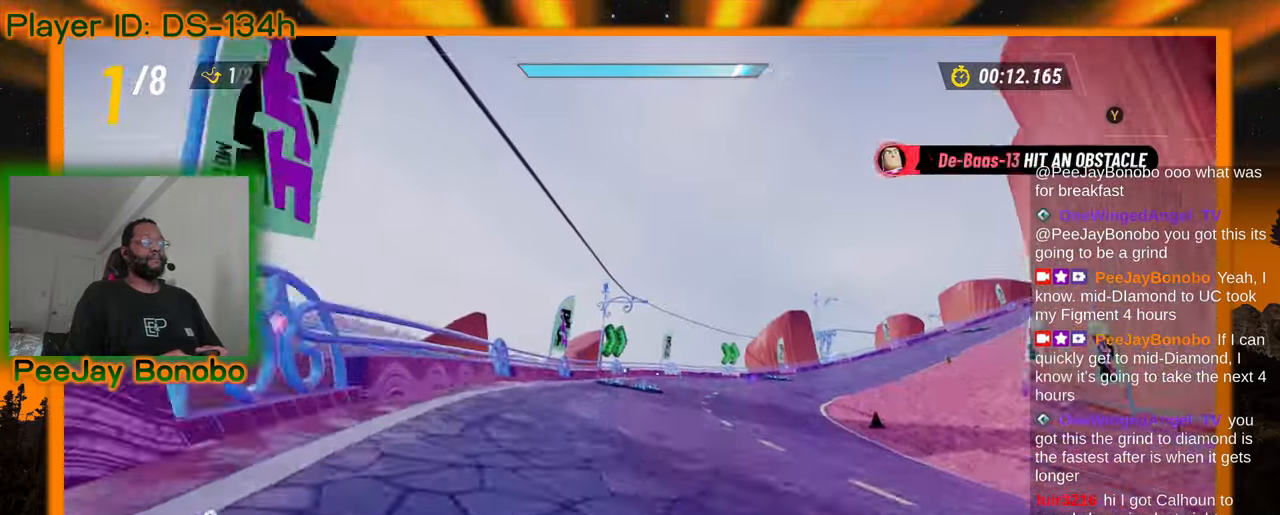
{"dt_ms": 500, "buttons": [], "left_stick": "center", "events": [[500, "left_stick", "center"]]}